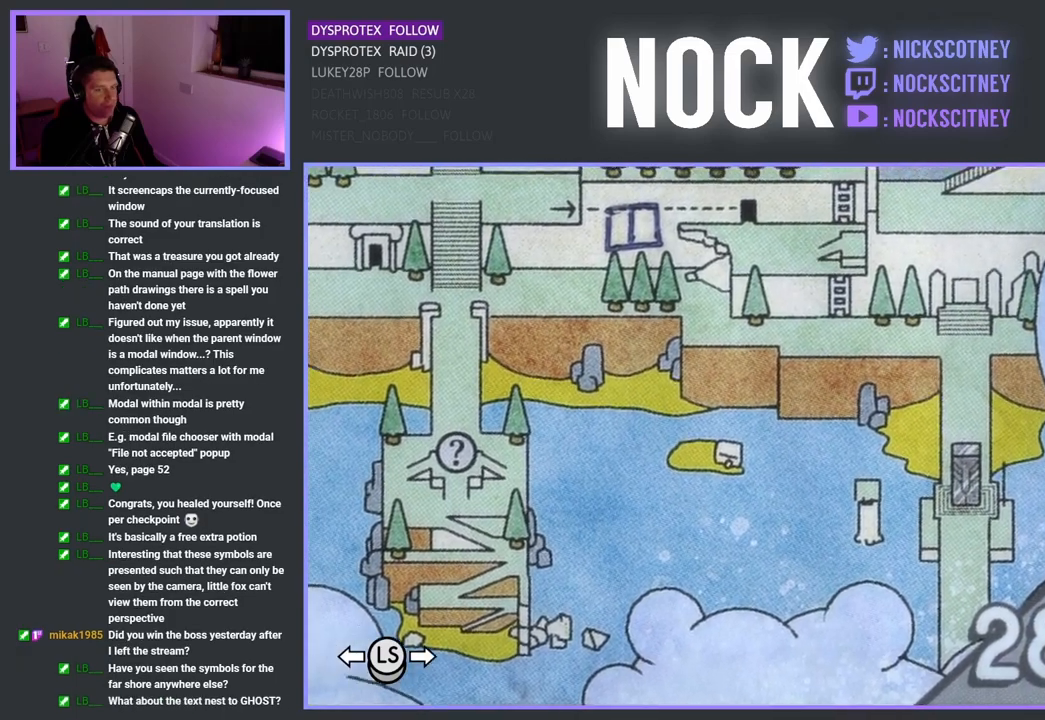
Gameplay with a controller (PlayStation layout); each line is a JSON object with the inputs held at the frame after it. "events" lists button and stick changes between this image and that frame as [ms after this image, input, new state], when the widget could be followed in between.
{"buttons": [], "left_stick": "center", "right_stick": "center", "events": []}
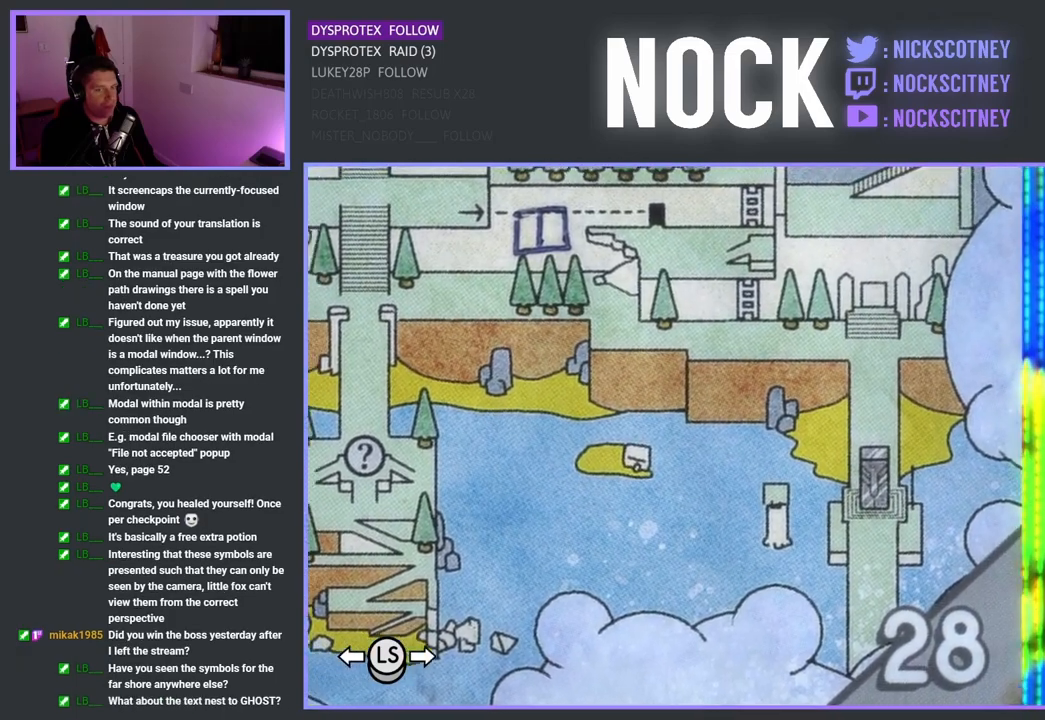
{"buttons": [], "left_stick": "center", "right_stick": "center", "events": []}
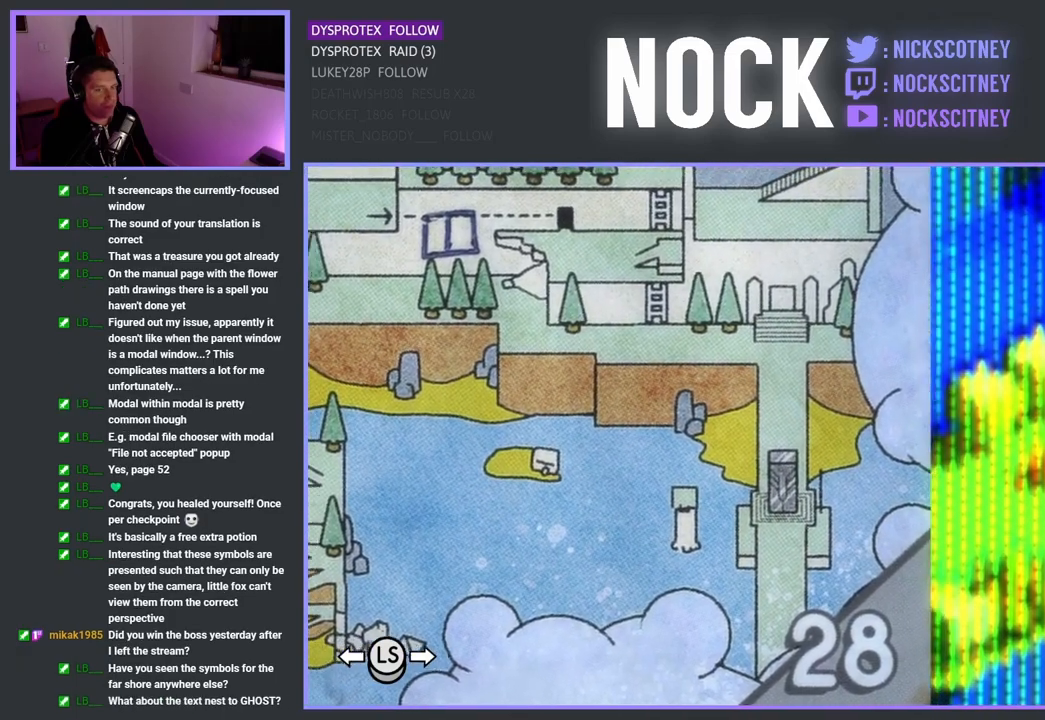
{"buttons": [], "left_stick": "center", "right_stick": "center", "events": []}
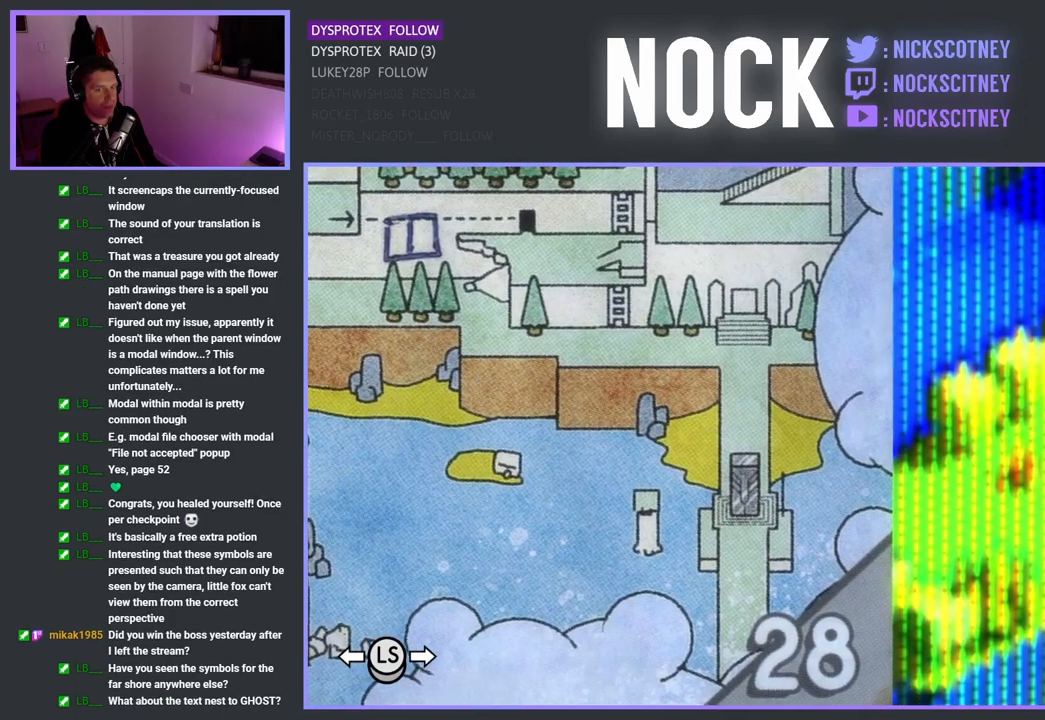
{"buttons": [], "left_stick": "center", "right_stick": "center", "events": []}
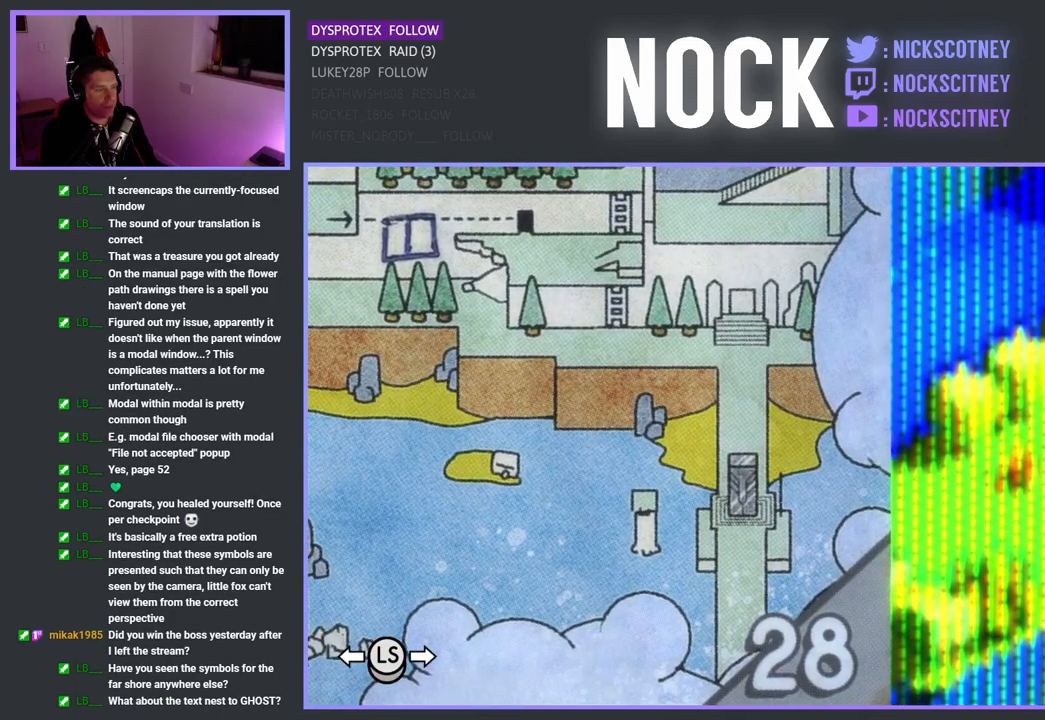
{"buttons": ["CIRCLE"], "left_stick": "center", "right_stick": "center", "events": [[183, "left_stick", "left"], [433, "CIRCLE", "down"], [450, "left_stick", "center"]]}
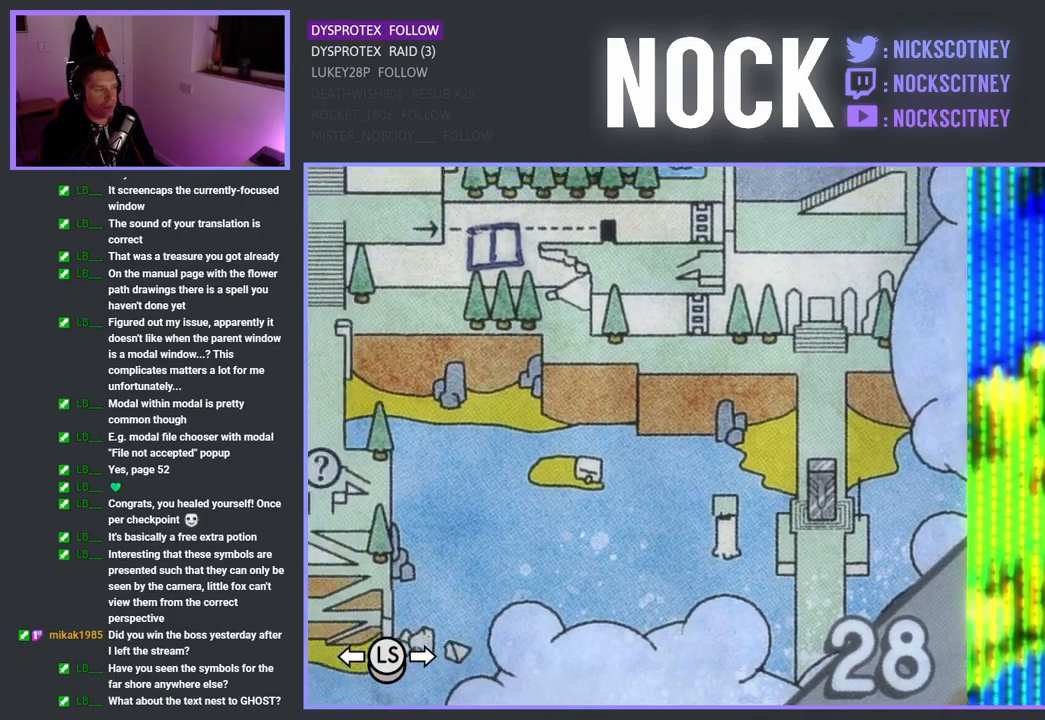
{"buttons": [], "left_stick": "center", "right_stick": "center", "events": [[67, "CIRCLE", "up"]]}
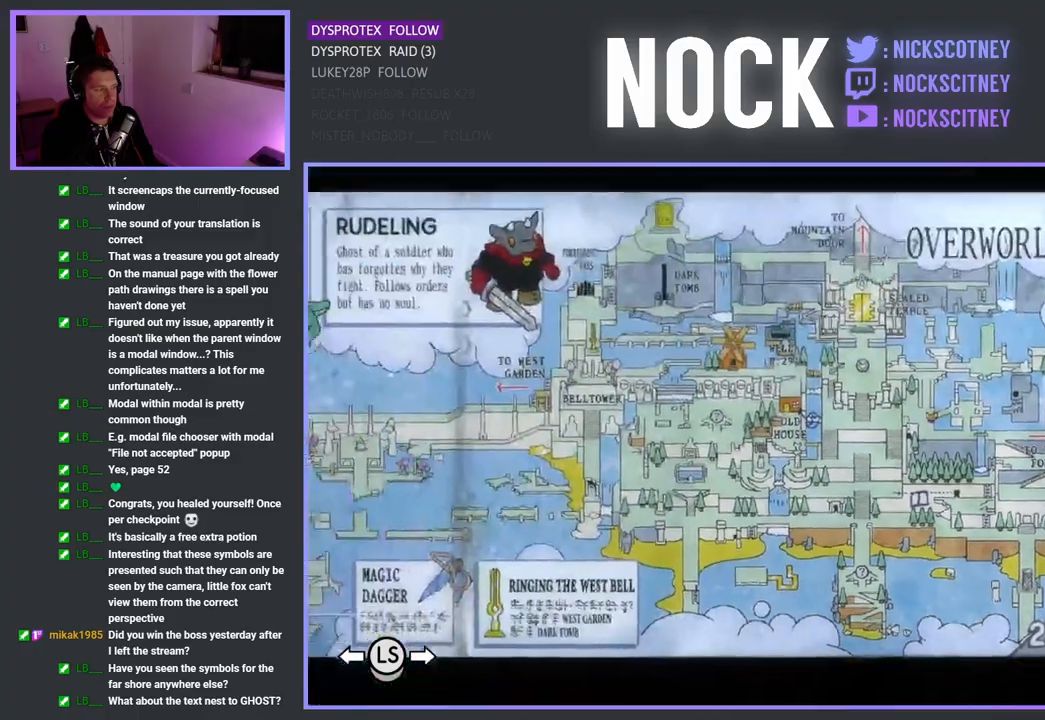
{"buttons": [], "left_stick": "center", "right_stick": "center", "events": []}
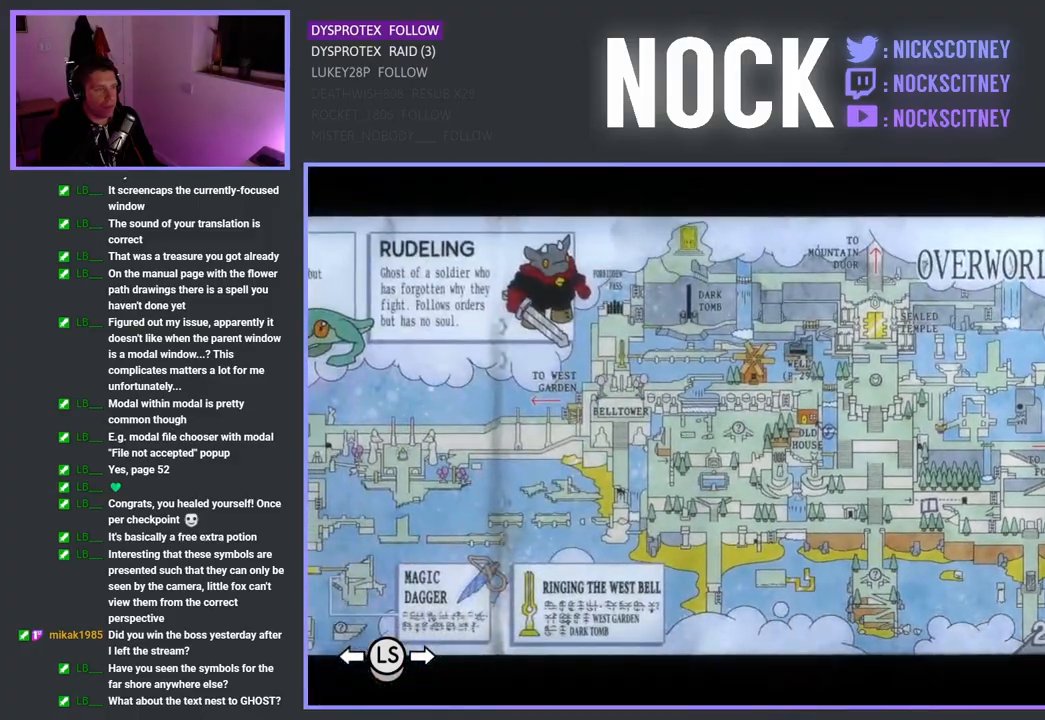
{"buttons": [], "left_stick": "center", "right_stick": "center", "events": []}
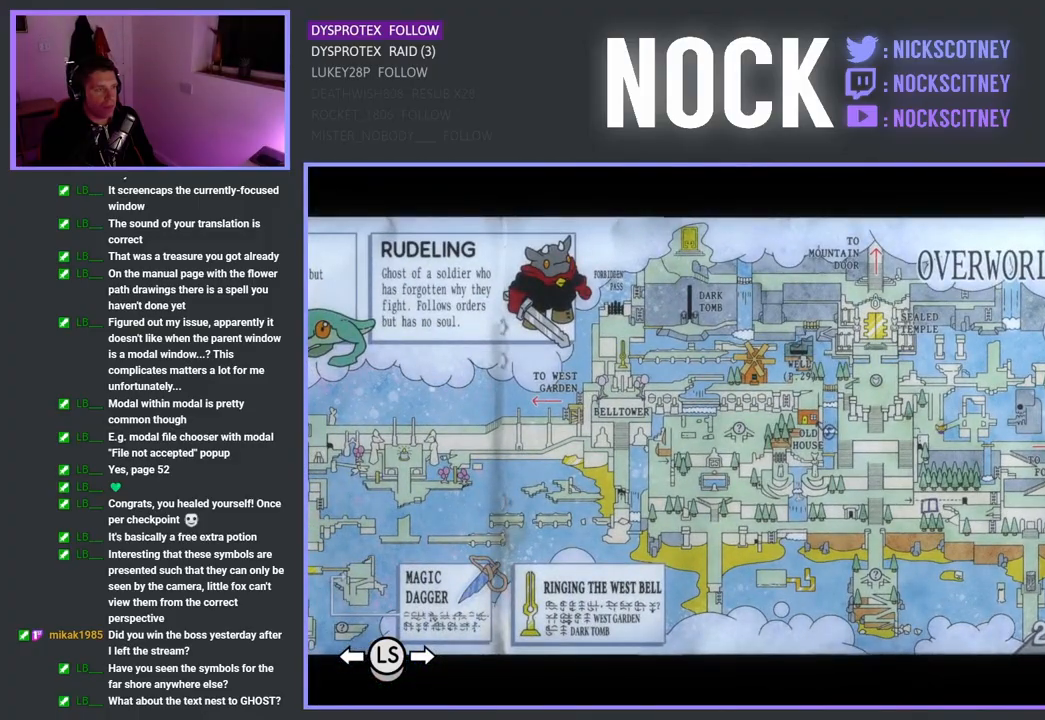
{"buttons": [], "left_stick": "center", "right_stick": "center", "events": [[283, "left_stick", "right"], [450, "left_stick", "center"]]}
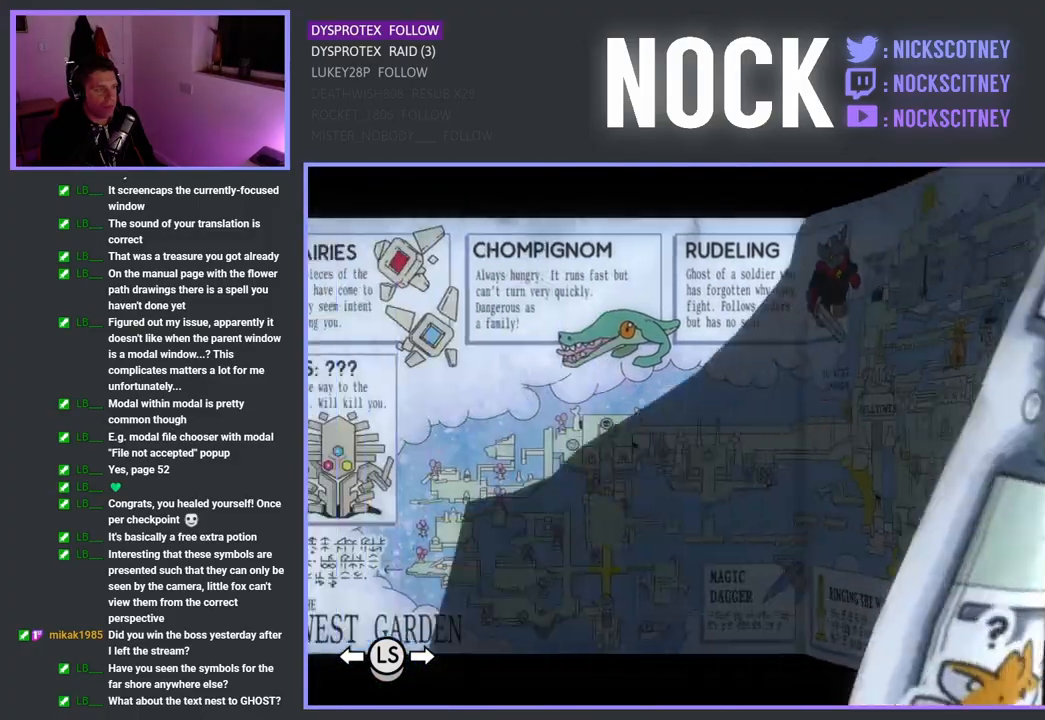
{"buttons": [], "left_stick": "center", "right_stick": "center", "events": []}
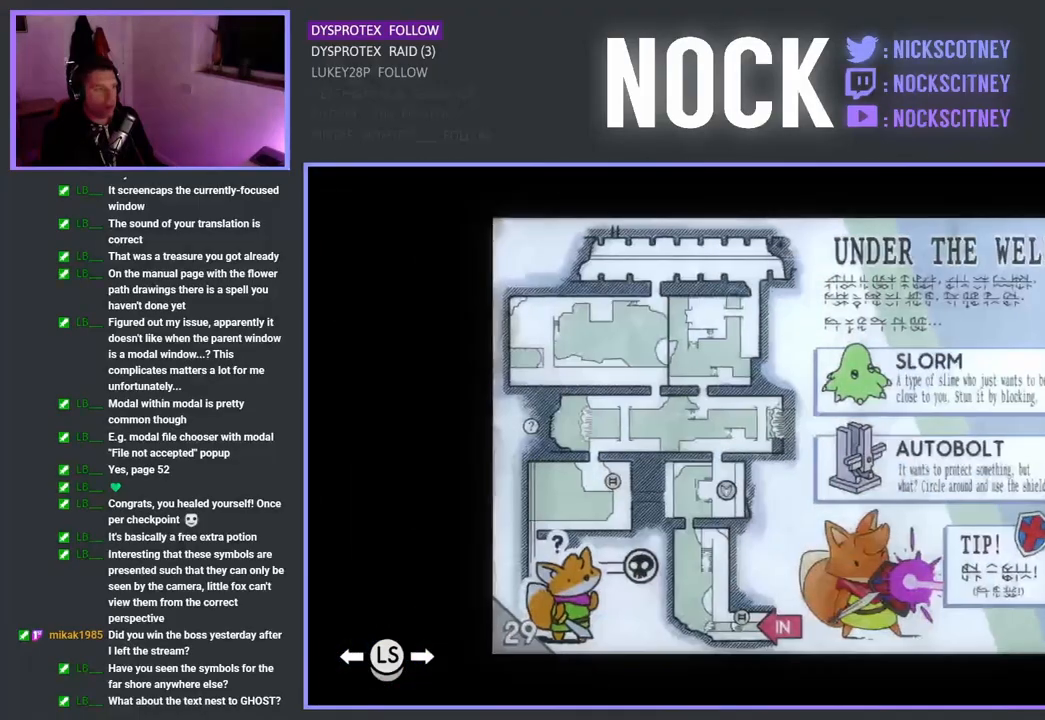
{"buttons": ["DPAD_RIGHT"], "left_stick": "center", "right_stick": "center", "events": [[17, "DPAD_RIGHT", "down"], [167, "DPAD_RIGHT", "up"], [300, "DPAD_RIGHT", "down"], [400, "DPAD_RIGHT", "up"], [500, "DPAD_RIGHT", "down"]]}
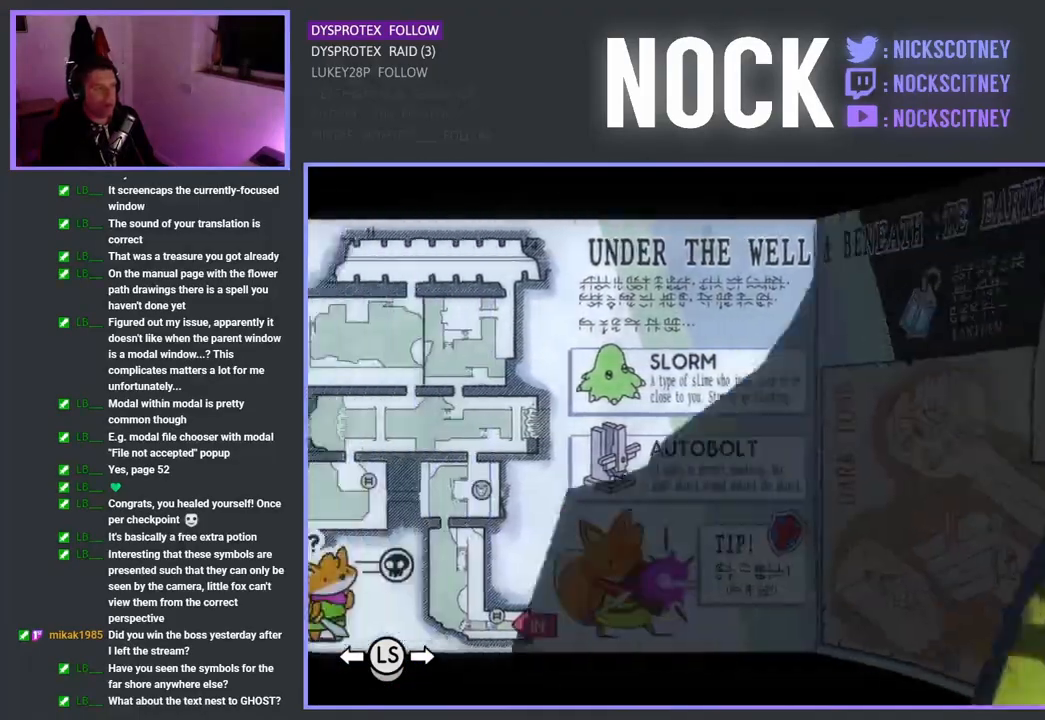
{"buttons": ["DPAD_RIGHT"], "left_stick": "center", "right_stick": "center", "events": [[117, "DPAD_RIGHT", "up"], [267, "DPAD_RIGHT", "down"], [383, "DPAD_RIGHT", "up"], [483, "DPAD_RIGHT", "down"]]}
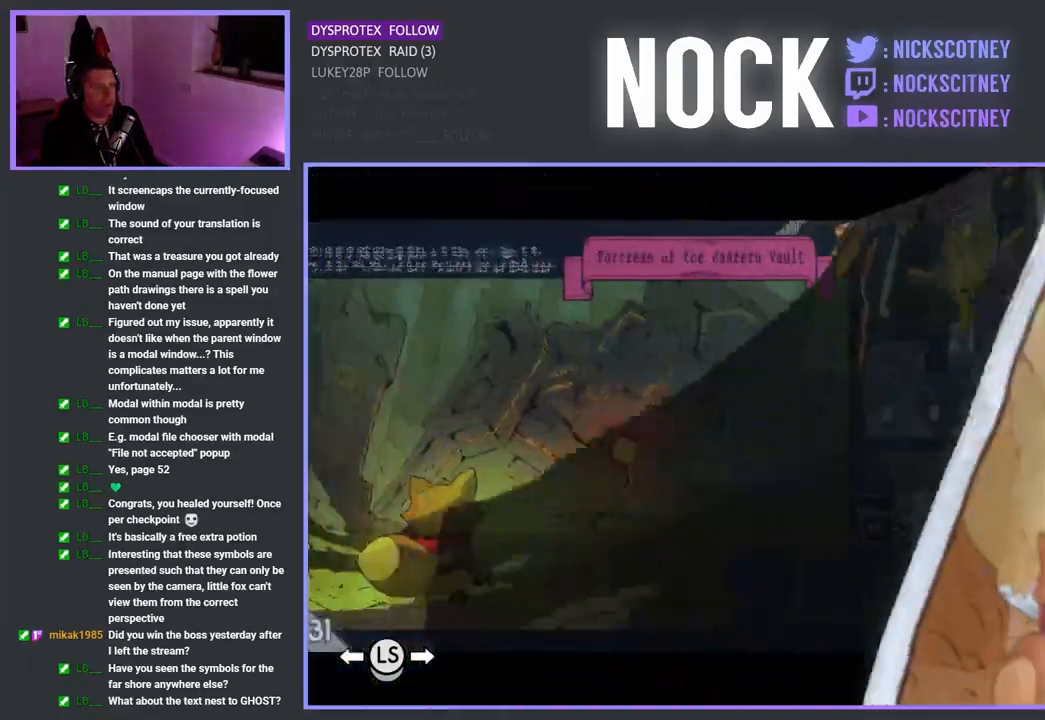
{"buttons": [], "left_stick": "center", "right_stick": "center", "events": [[117, "DPAD_RIGHT", "up"], [300, "DPAD_RIGHT", "down"], [433, "DPAD_RIGHT", "up"]]}
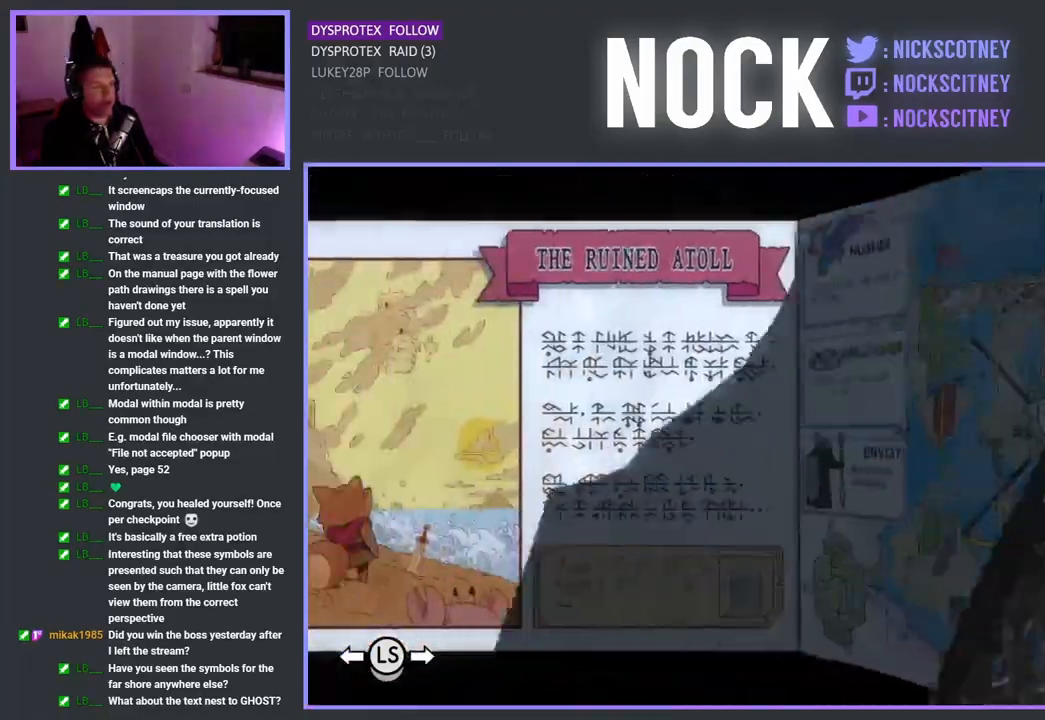
{"buttons": ["DPAD_RIGHT"], "left_stick": "center", "right_stick": "center", "events": [[17, "DPAD_RIGHT", "down"], [150, "DPAD_RIGHT", "up"], [400, "DPAD_RIGHT", "down"]]}
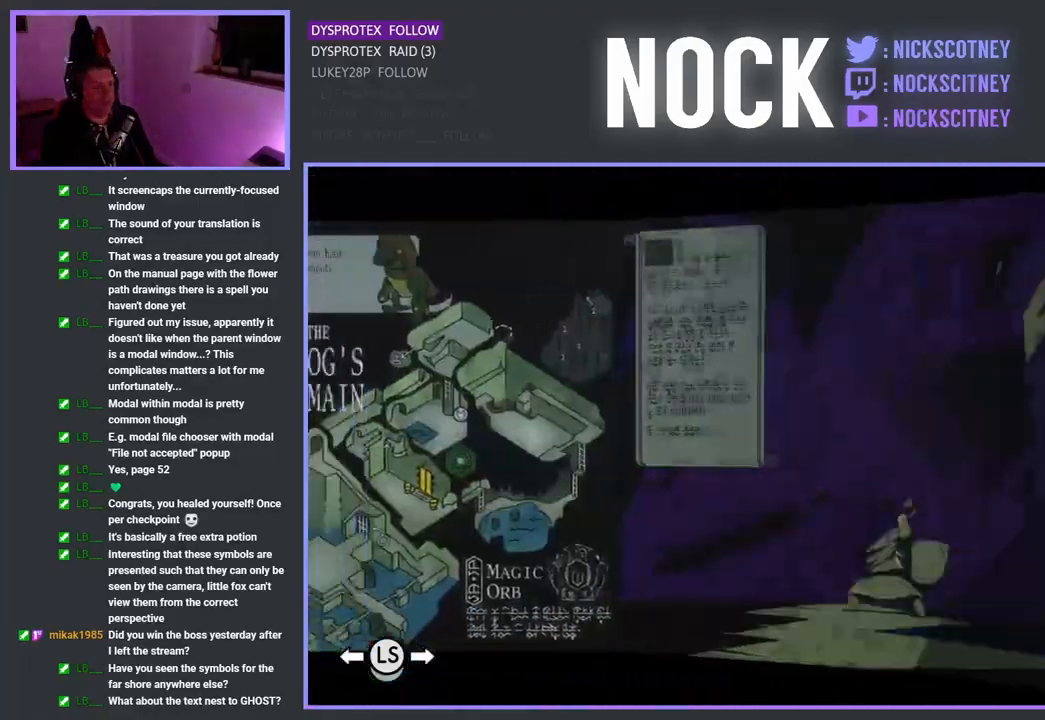
{"buttons": [], "left_stick": "center", "right_stick": "center", "events": [[33, "DPAD_RIGHT", "up"], [100, "DPAD_RIGHT", "down"], [233, "DPAD_RIGHT", "up"]]}
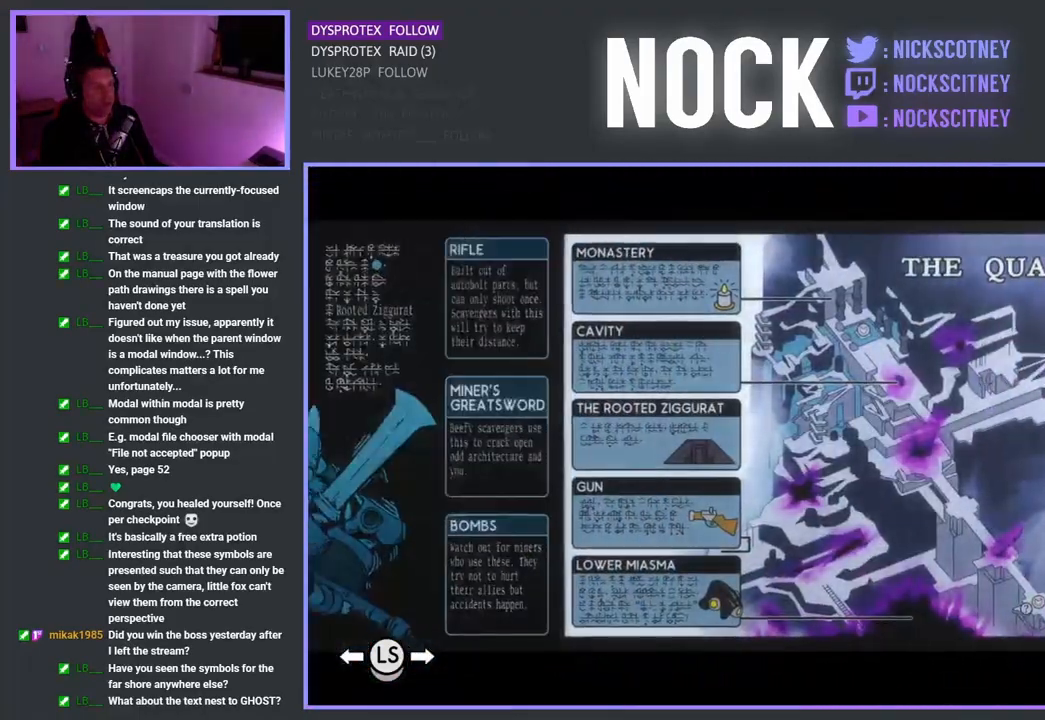
{"buttons": [], "left_stick": "center", "right_stick": "center", "events": [[300, "DPAD_RIGHT", "down"], [450, "DPAD_RIGHT", "up"]]}
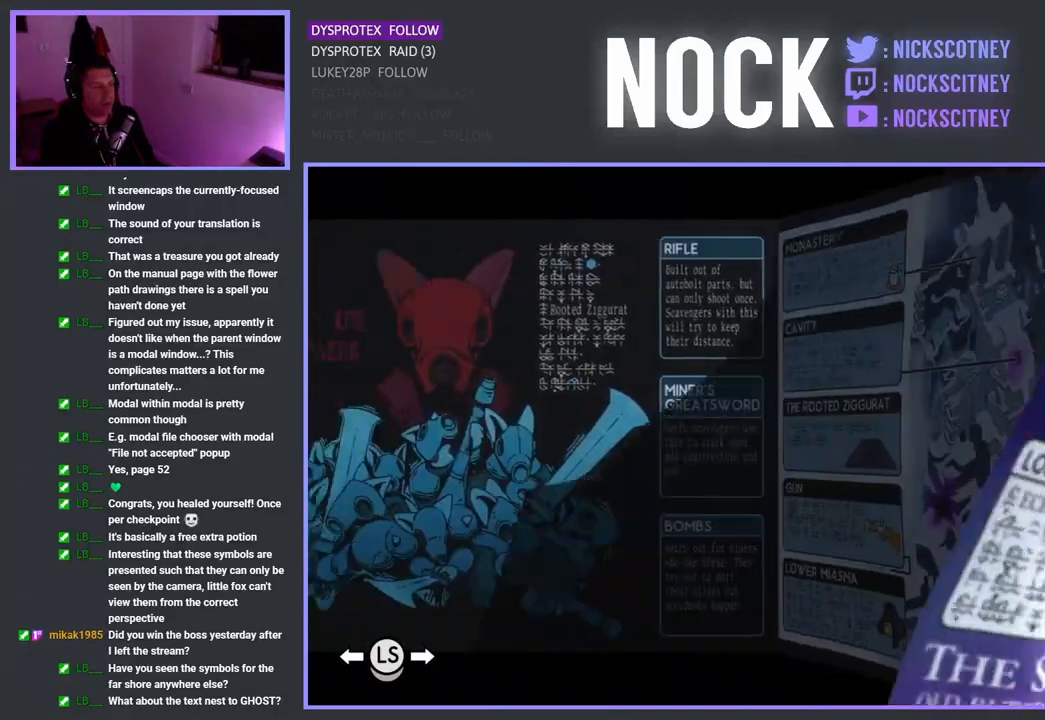
{"buttons": [], "left_stick": "center", "right_stick": "center", "events": [[183, "DPAD_RIGHT", "down"], [317, "DPAD_RIGHT", "up"]]}
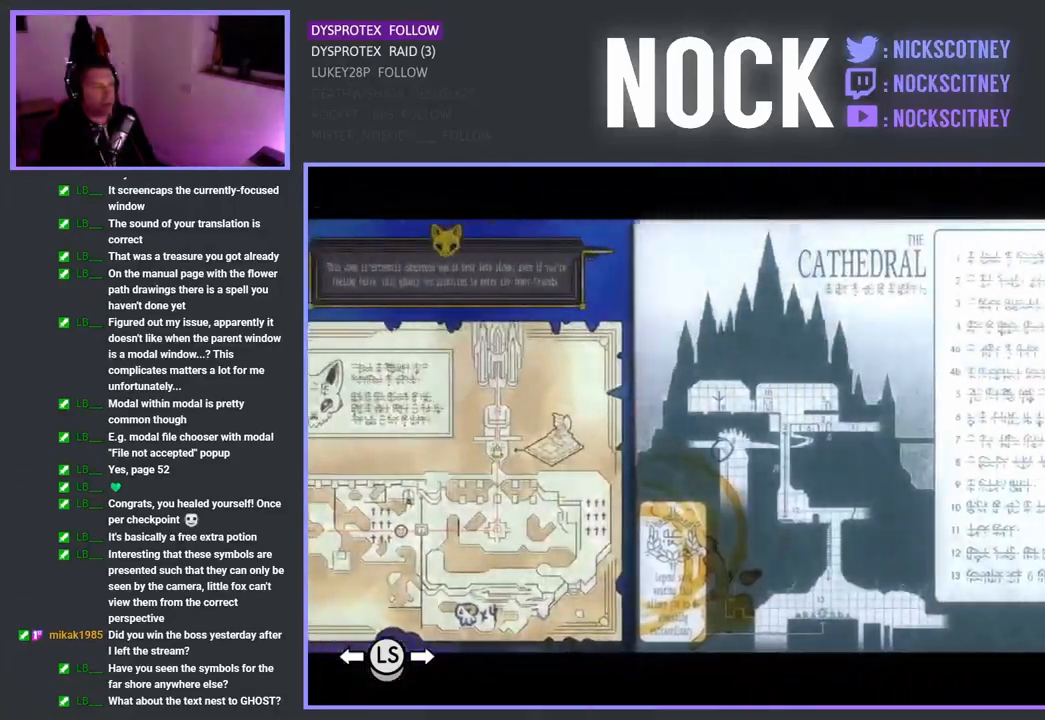
{"buttons": [], "left_stick": "center", "right_stick": "center", "events": [[17, "DPAD_RIGHT", "down"], [150, "DPAD_RIGHT", "up"]]}
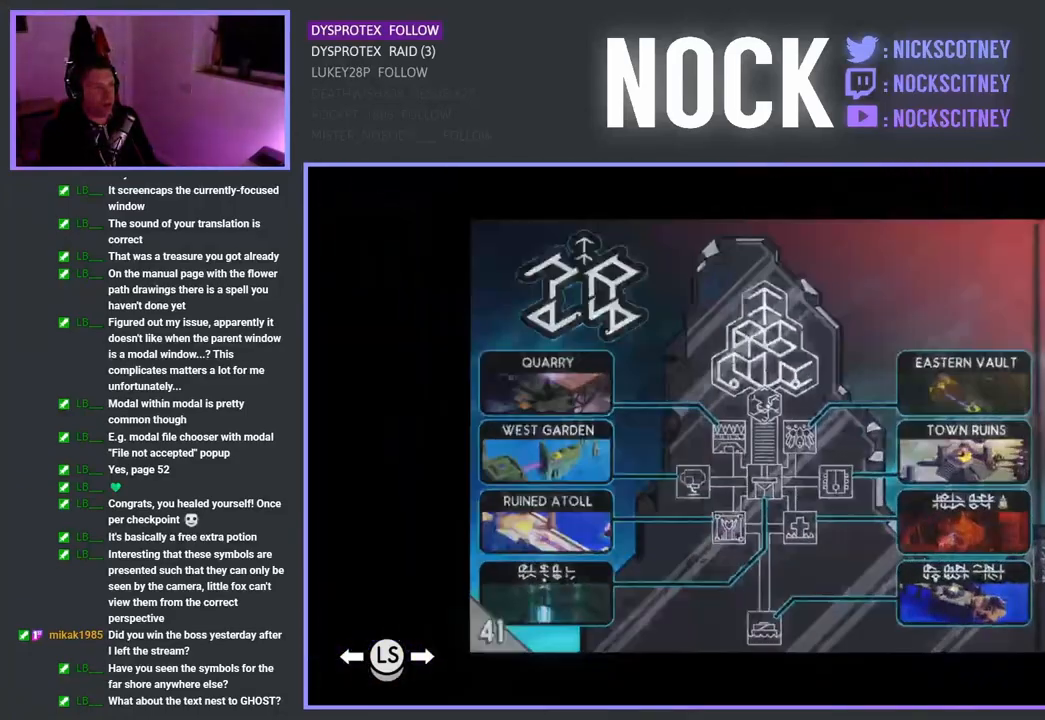
{"buttons": [], "left_stick": "center", "right_stick": "center", "events": []}
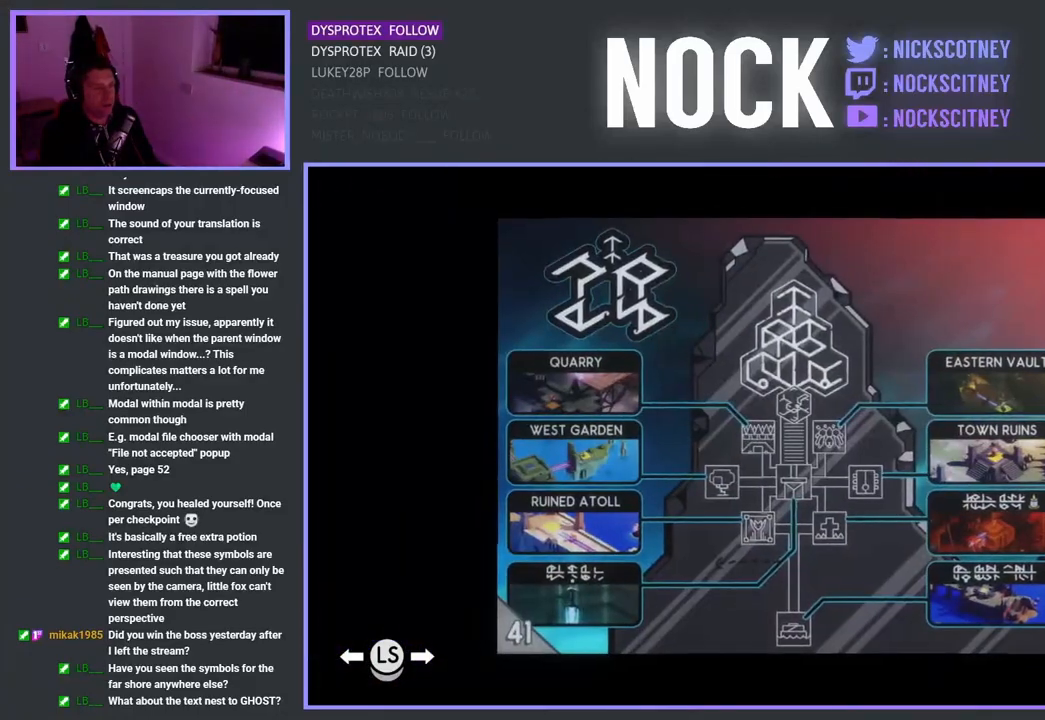
{"buttons": [], "left_stick": "center", "right_stick": "center", "events": [[183, "DPAD_RIGHT", "down"], [300, "DPAD_RIGHT", "up"]]}
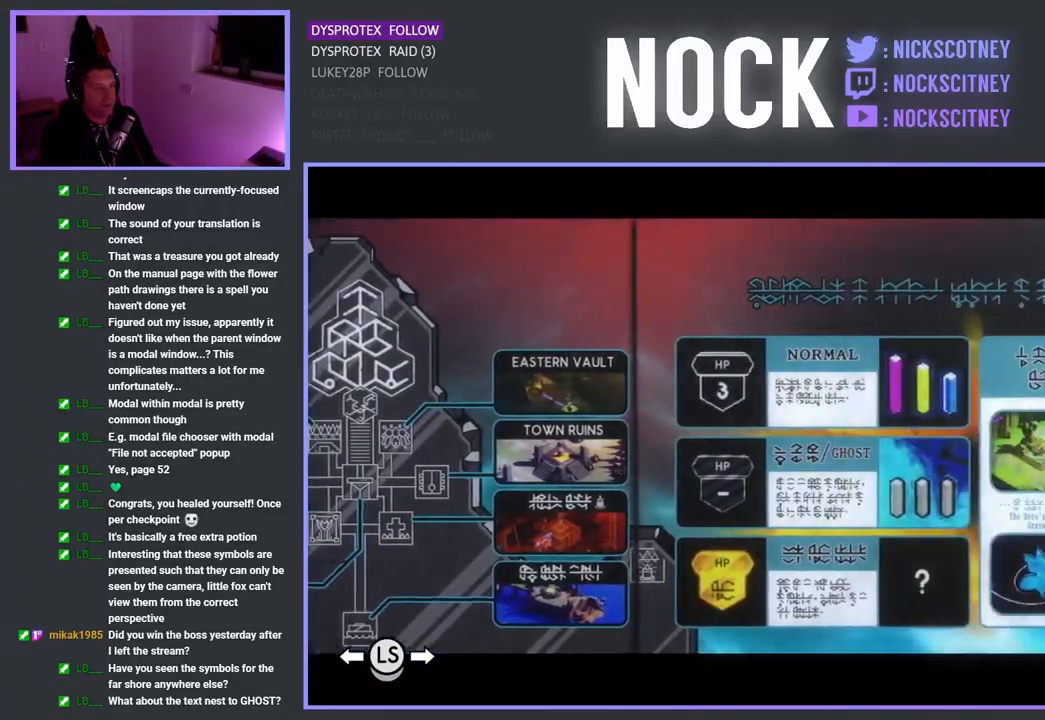
{"buttons": [], "left_stick": "center", "right_stick": "center", "events": [[183, "CROSS", "down"], [317, "CROSS", "up"]]}
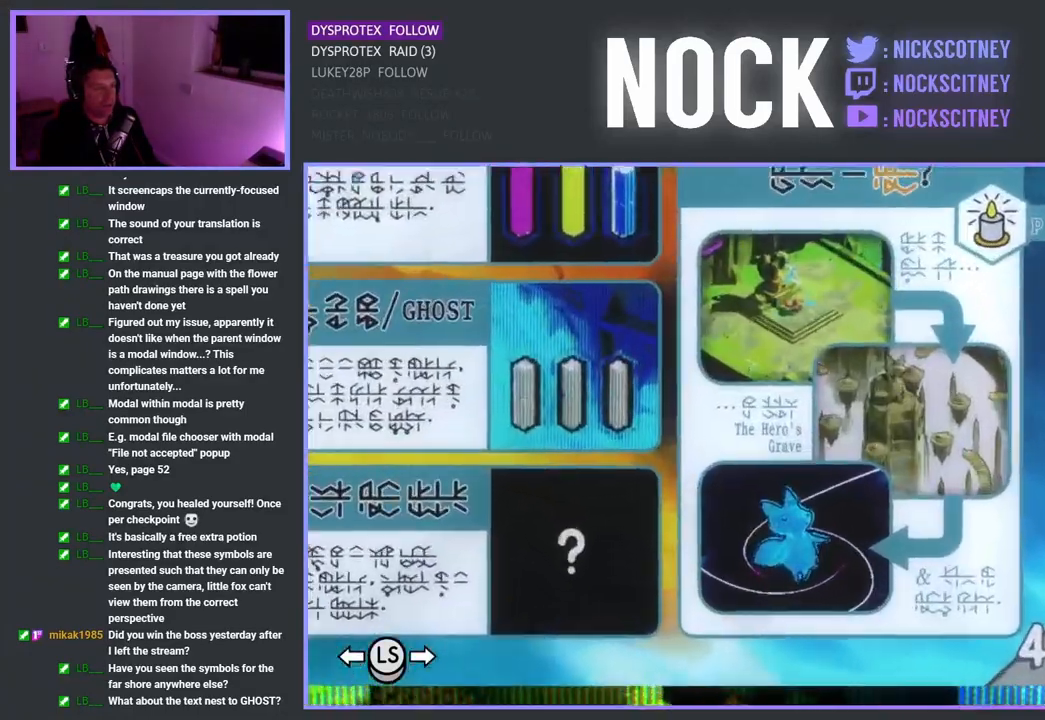
{"buttons": [], "left_stick": "up-left", "right_stick": "center", "events": [[117, "left_stick", "up-left"]]}
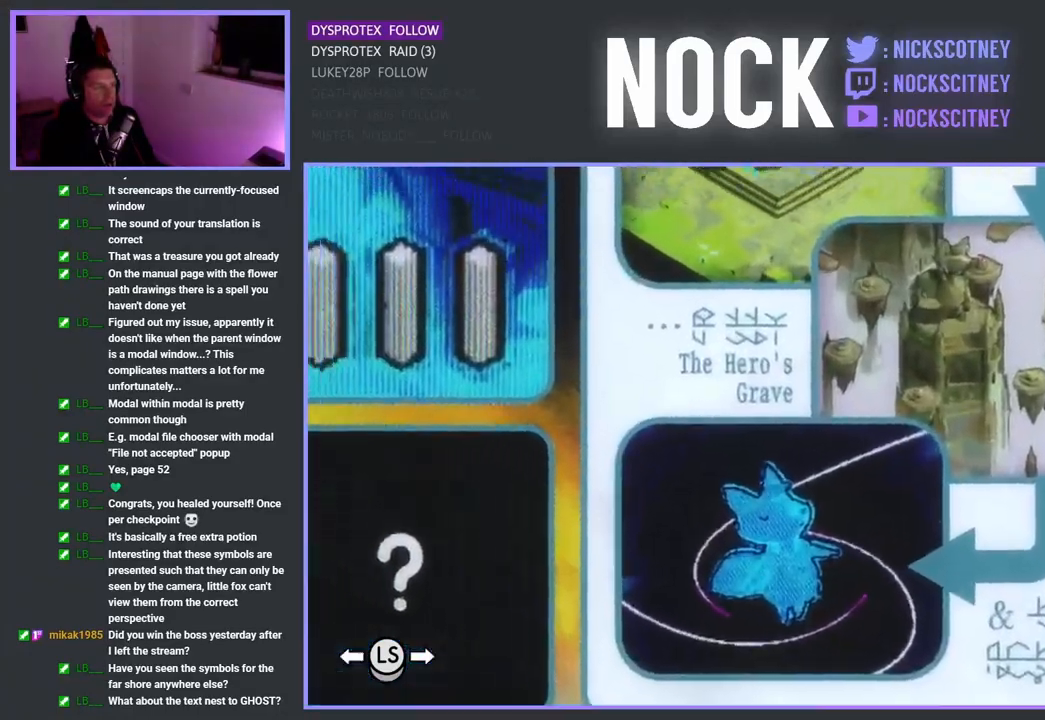
{"buttons": [], "left_stick": "center", "right_stick": "center", "events": [[450, "left_stick", "center"]]}
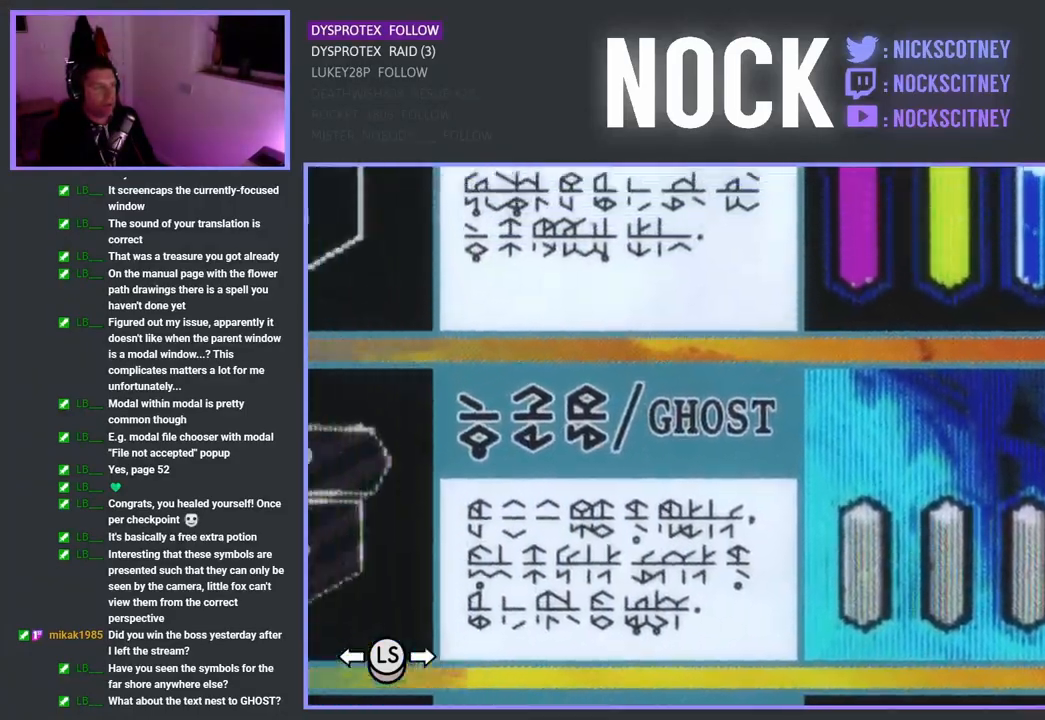
{"buttons": [], "left_stick": "center", "right_stick": "center", "events": [[317, "left_stick", "down"], [500, "left_stick", "center"]]}